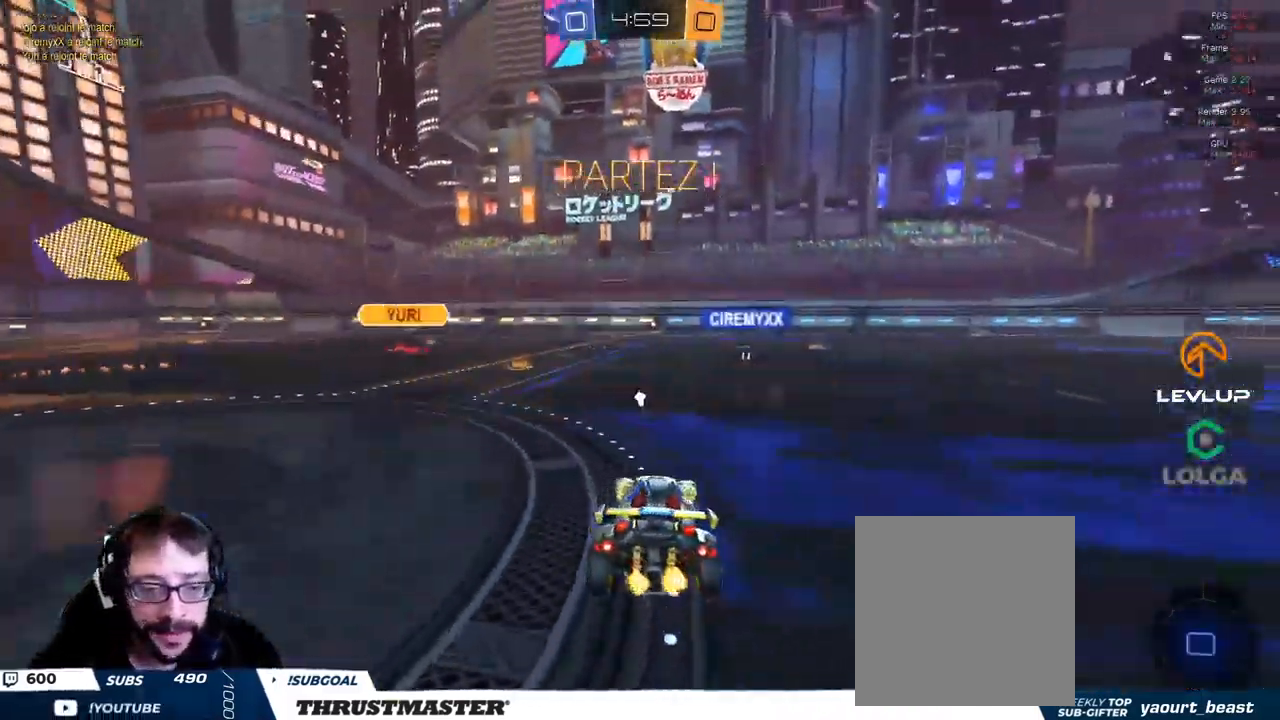
Gameplay with a controller (Xbox layout); each line is a JSON object with the inputs held at the frame after it. "events" lists button and stick changes between this image and that frame as [ms after this image, input, new state], when the widget could be followed in between.
{"buttons": ["R2"], "left_stick": "center", "right_stick": "center", "events": [[200, "B", "down"], [334, "left_stick", "center"], [400, "B", "up"]]}
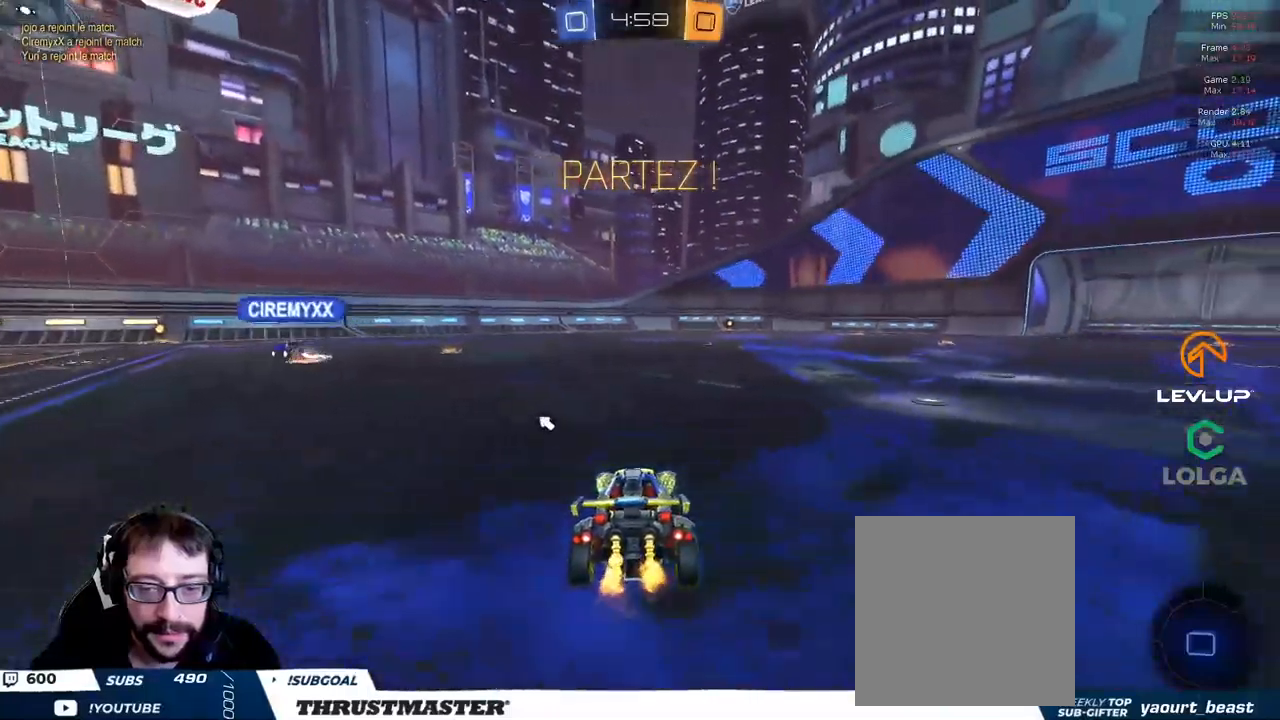
{"buttons": ["R2", "SELECT"], "left_stick": "up-left", "right_stick": "center", "events": [[50, "A", "down"], [50, "B", "down"], [67, "left_stick", "up"], [100, "L2", "down"], [117, "A", "up"], [184, "A", "down"], [234, "A", "up"], [250, "B", "up"], [284, "B", "down"], [284, "Y", "down"], [317, "B", "up"], [317, "L2", "up"], [317, "left_stick", "up-left"], [367, "Y", "up"], [450, "SELECT", "down"]]}
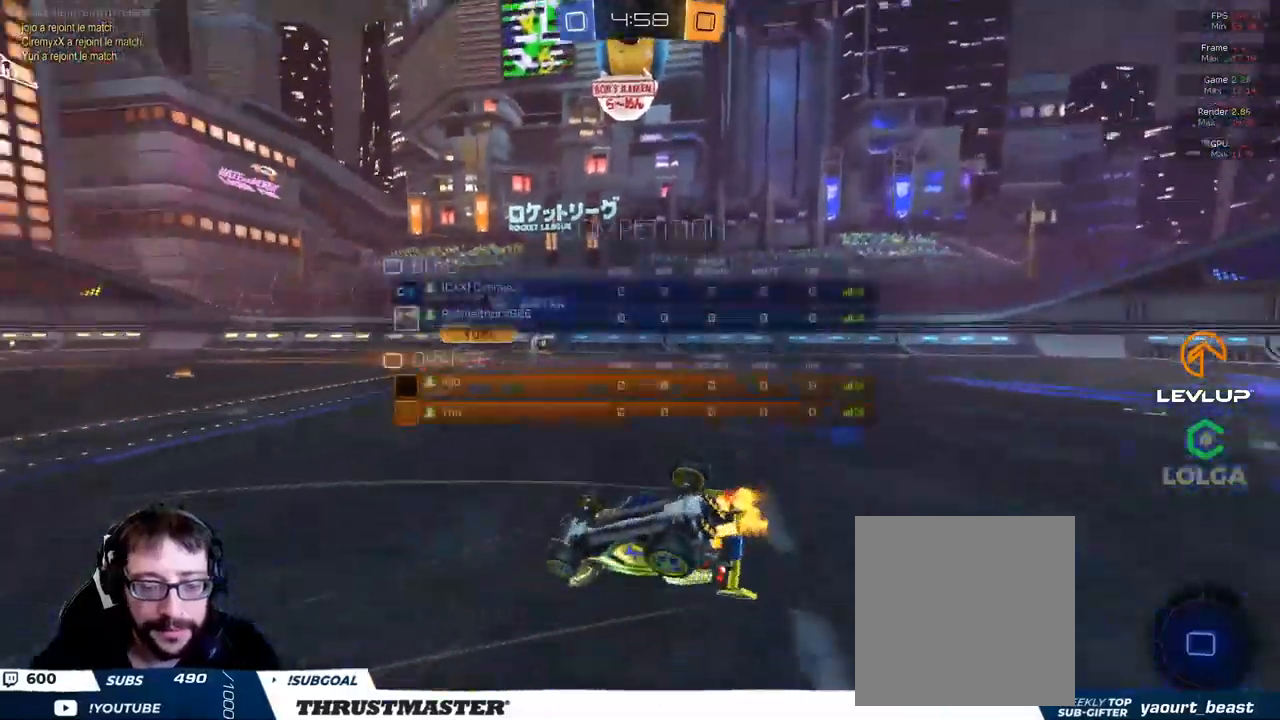
{"buttons": ["R2"], "left_stick": "up-left", "right_stick": "center", "events": [[34, "SELECT", "up"], [84, "SELECT", "down"], [150, "SELECT", "up"], [200, "SELECT", "down"], [267, "SELECT", "up"], [350, "Y", "down"], [434, "Y", "up"]]}
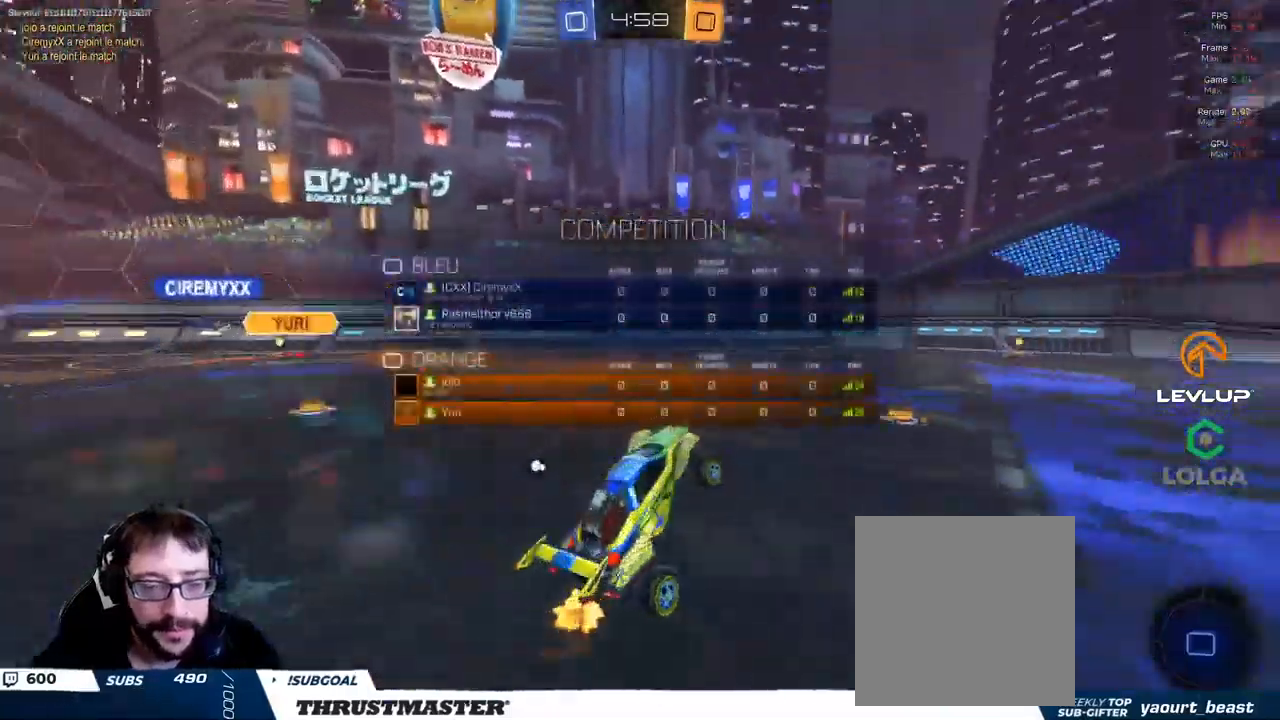
{"buttons": ["A", "R2"], "left_stick": "left", "right_stick": "center", "events": [[367, "left_stick", "left"], [450, "A", "down"]]}
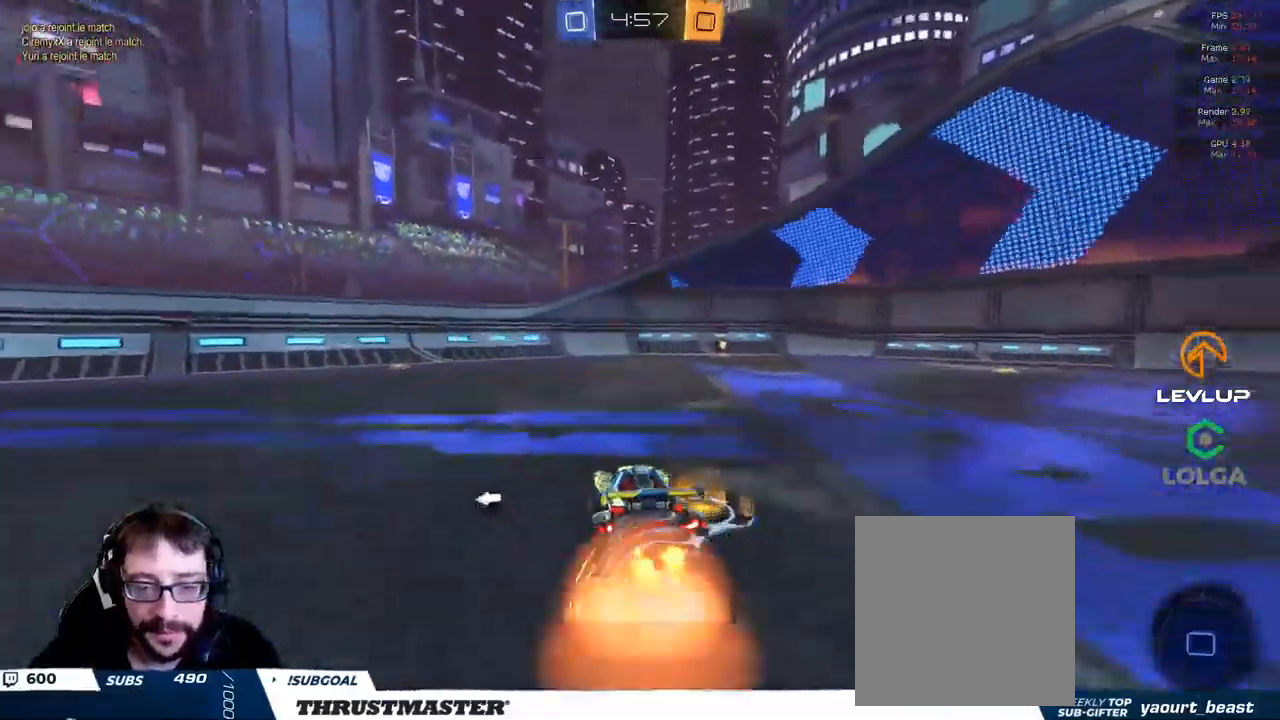
{"buttons": ["Y", "R2"], "left_stick": "up-right", "right_stick": "center", "events": [[34, "L2", "down"], [34, "left_stick", "up-right"], [134, "A", "up"], [267, "L2", "up"], [317, "R2", "up"], [450, "R2", "down"], [467, "Y", "down"]]}
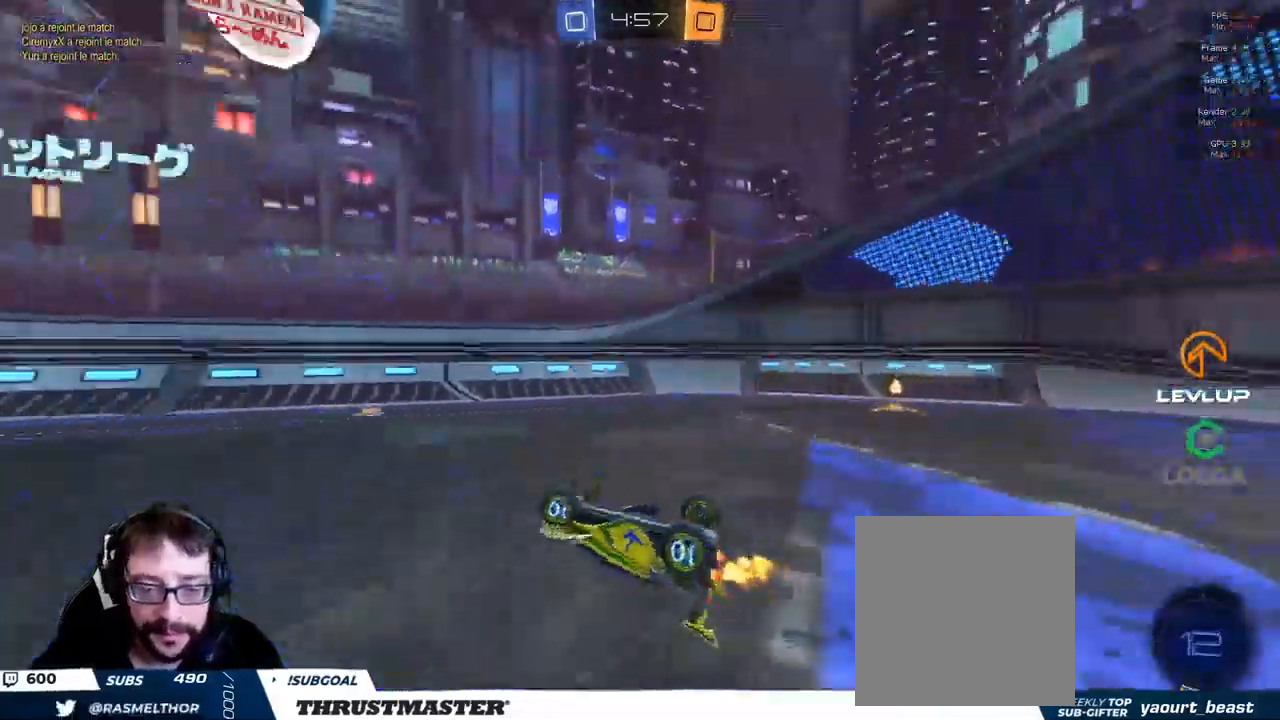
{"buttons": ["R2"], "left_stick": "up-right", "right_stick": "center", "events": [[17, "Y", "up"], [50, "R2", "up"], [400, "R2", "down"]]}
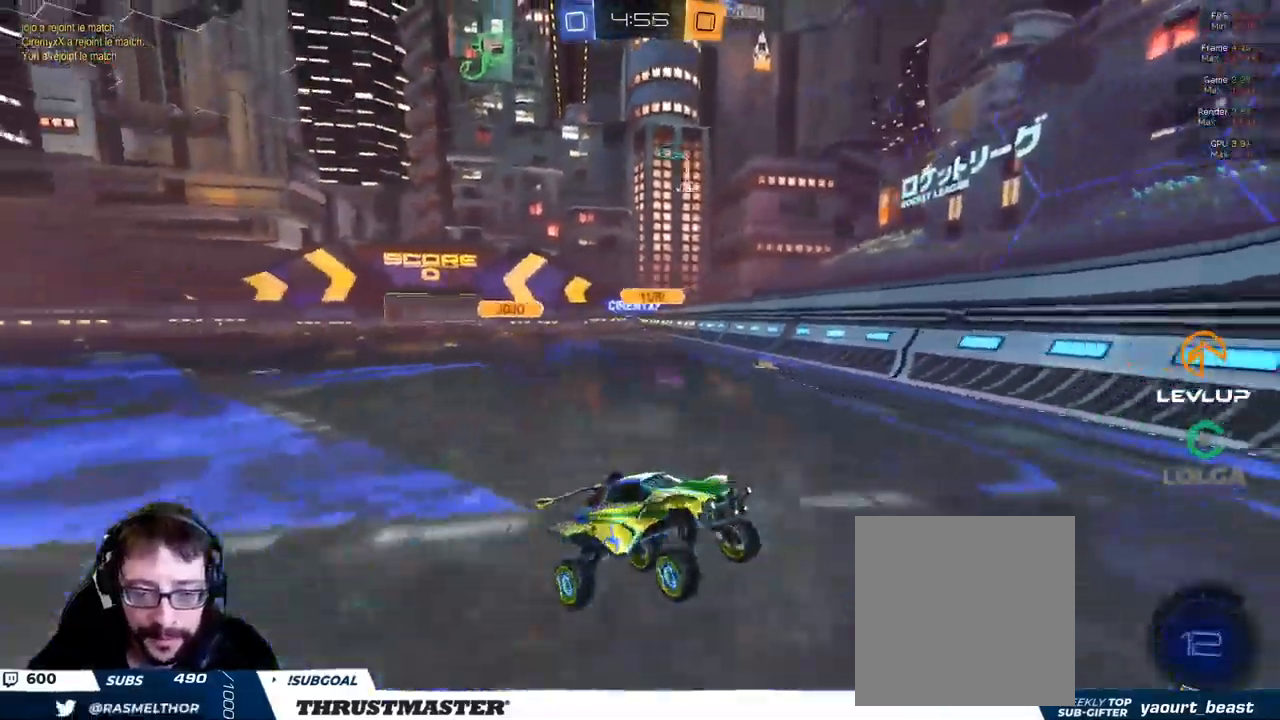
{"buttons": ["R2"], "left_stick": "up-right", "right_stick": "center", "events": [[284, "L2", "down"], [384, "L2", "up"]]}
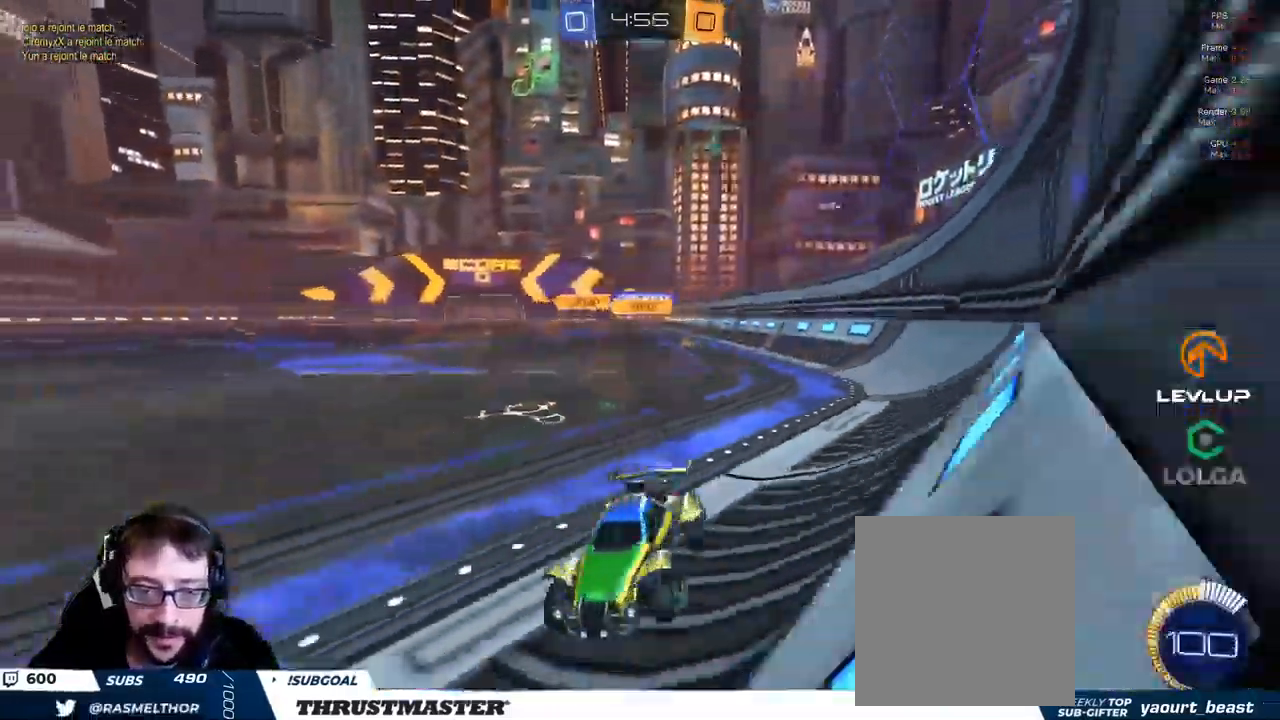
{"buttons": ["R2"], "left_stick": "up-right", "right_stick": "center", "events": []}
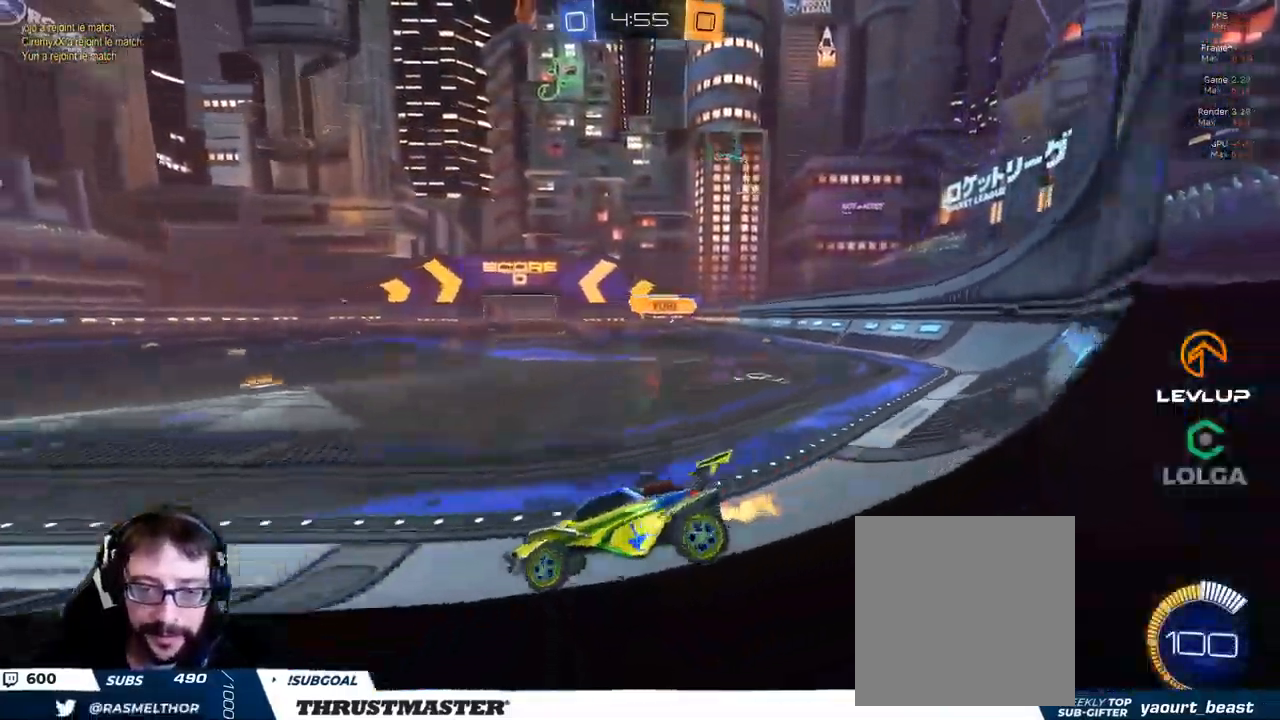
{"buttons": ["A", "B", "L2", "R2"], "left_stick": "up", "right_stick": "center", "events": [[234, "B", "down"], [450, "A", "down"], [450, "left_stick", "up"], [484, "L2", "down"]]}
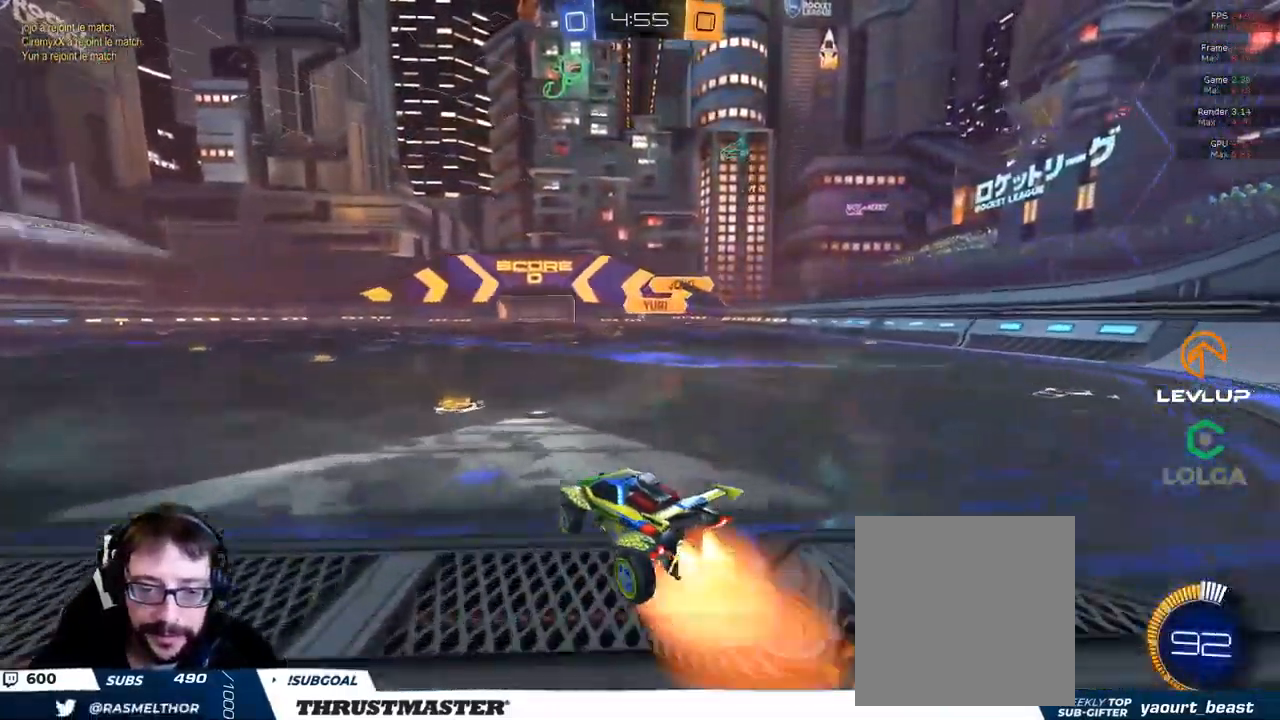
{"buttons": ["R2", "SELECT"], "left_stick": "center", "right_stick": "center", "events": [[34, "A", "up"], [84, "A", "down"], [167, "A", "up"], [167, "B", "up"], [167, "L2", "up"], [200, "left_stick", "center"], [300, "SELECT", "down"], [384, "SELECT", "up"], [450, "SELECT", "down"]]}
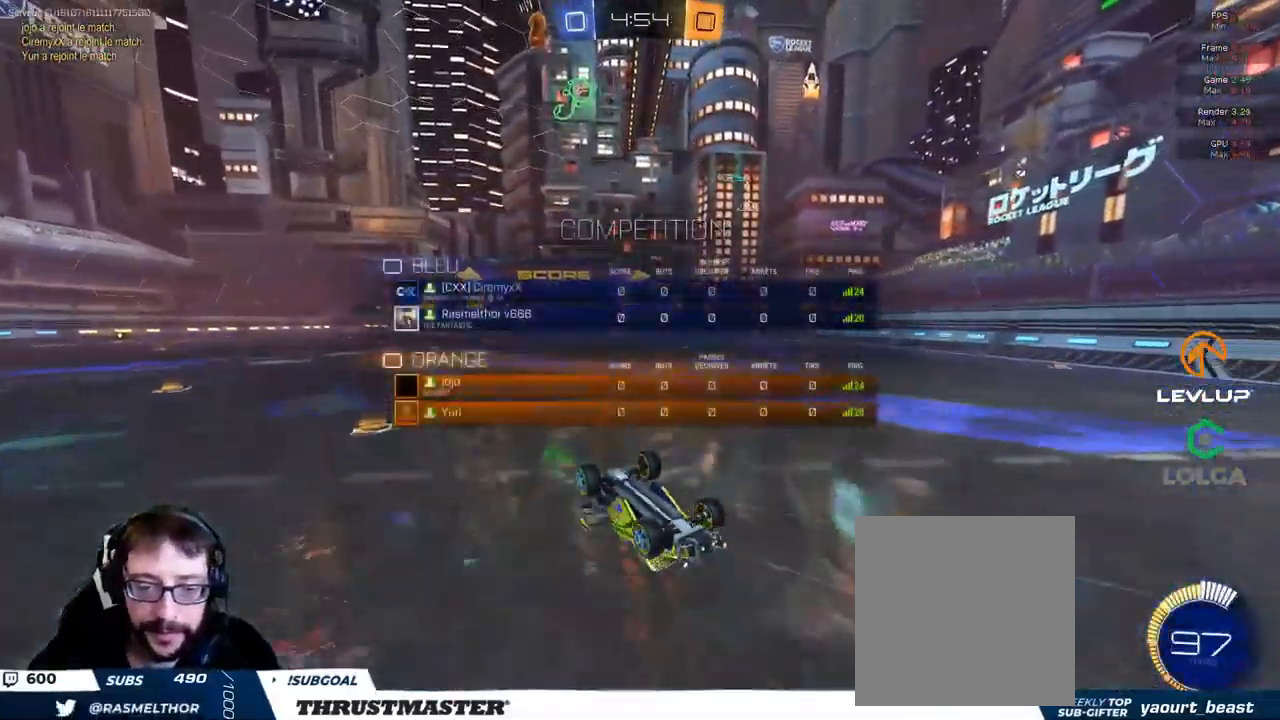
{"buttons": ["R2"], "left_stick": "center", "right_stick": "center", "events": [[17, "SELECT", "up"]]}
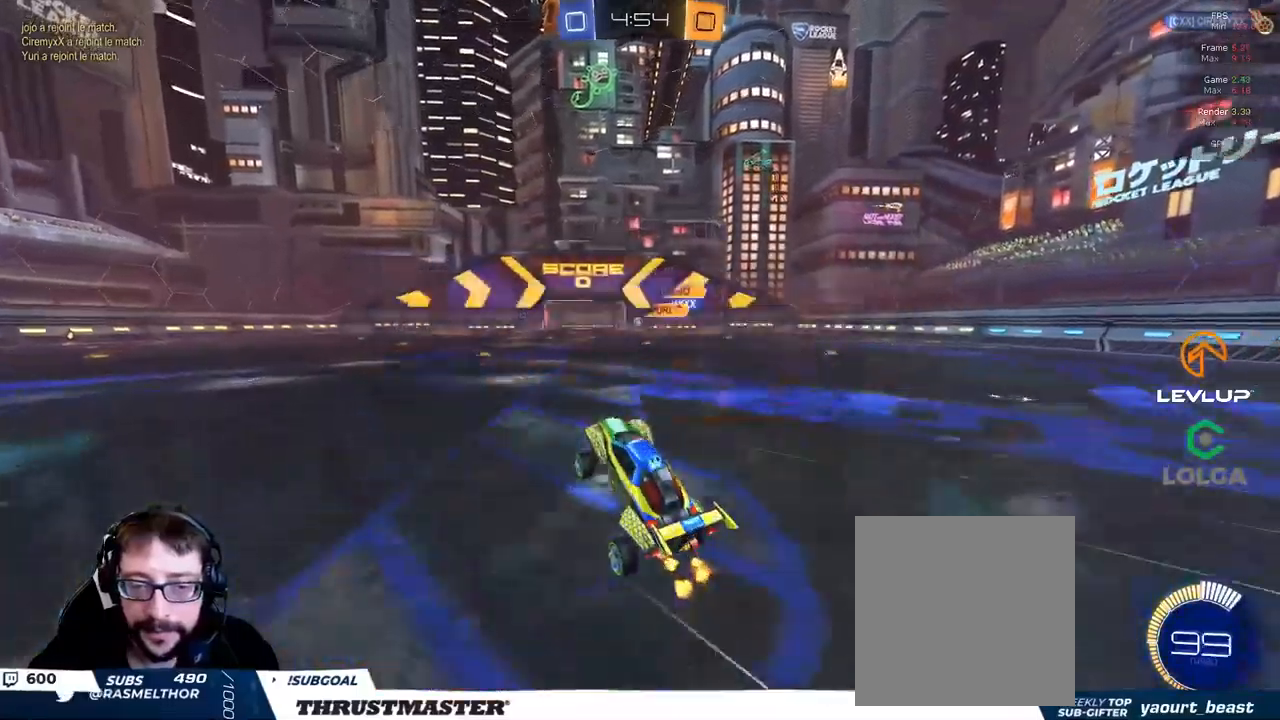
{"buttons": ["R2"], "left_stick": "center", "right_stick": "center", "events": [[133, "left_stick", "right"], [350, "left_stick", "center"]]}
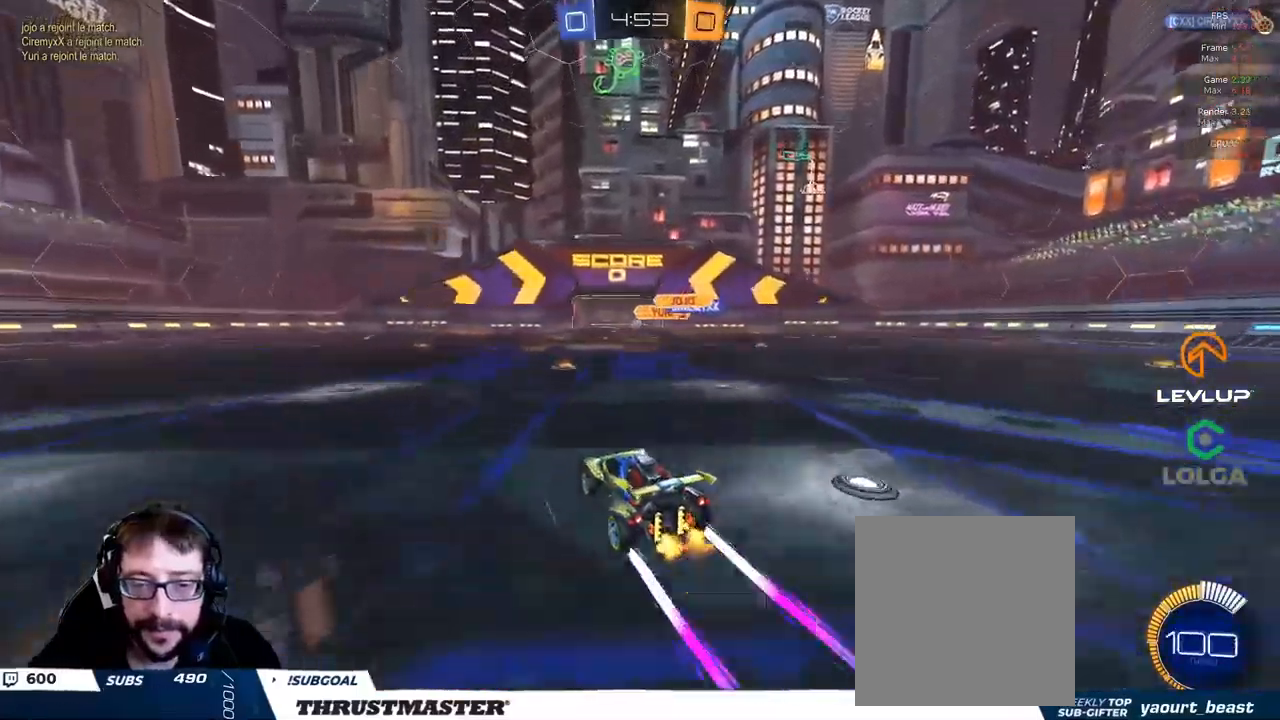
{"buttons": ["R2"], "left_stick": "up-left", "right_stick": "center", "events": [[433, "left_stick", "up-left"]]}
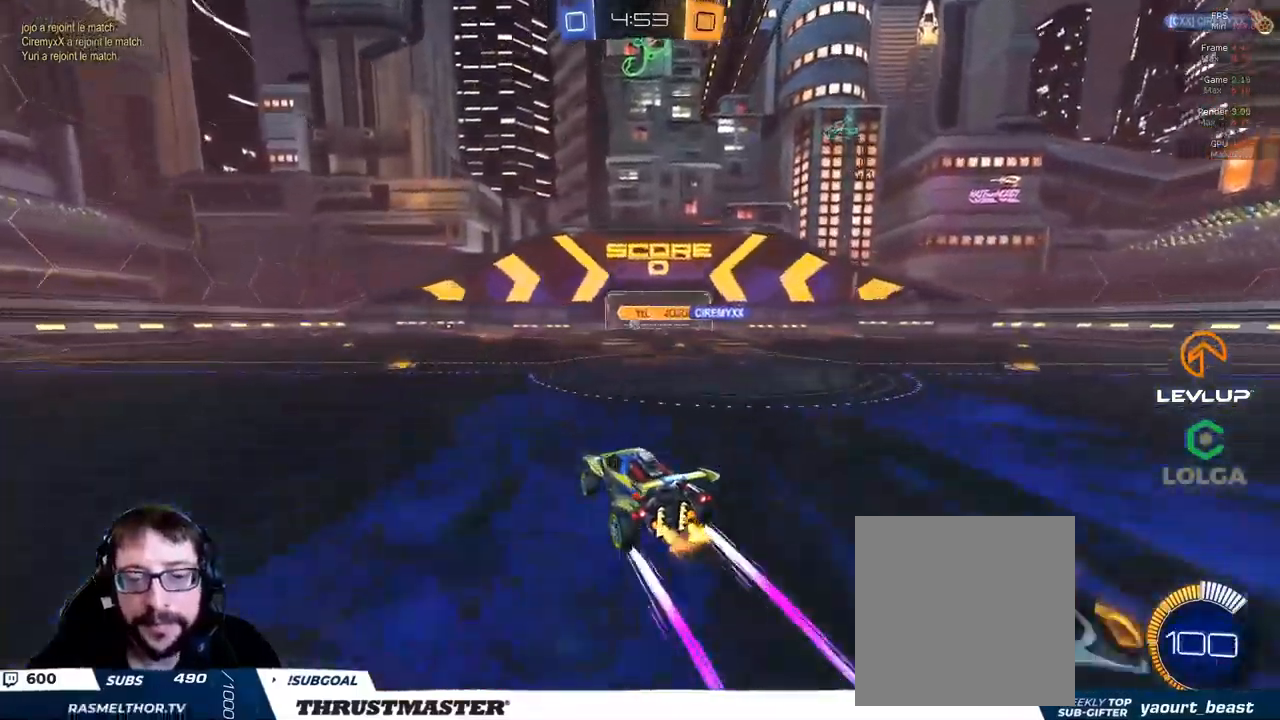
{"buttons": ["R2"], "left_stick": "up-left", "right_stick": "center", "events": [[66, "left_stick", "center"], [283, "left_stick", "up-left"]]}
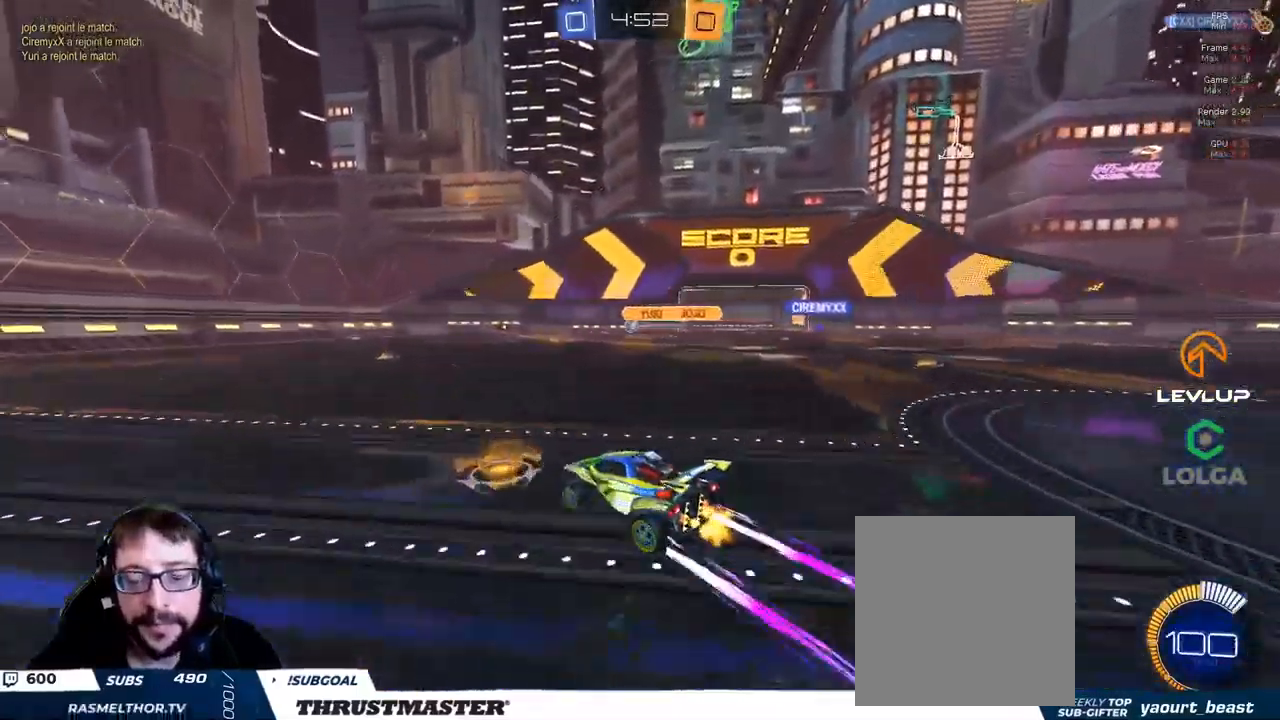
{"buttons": ["R2"], "left_stick": "right", "right_stick": "center", "events": [[216, "B", "down"], [400, "B", "up"], [483, "left_stick", "right"]]}
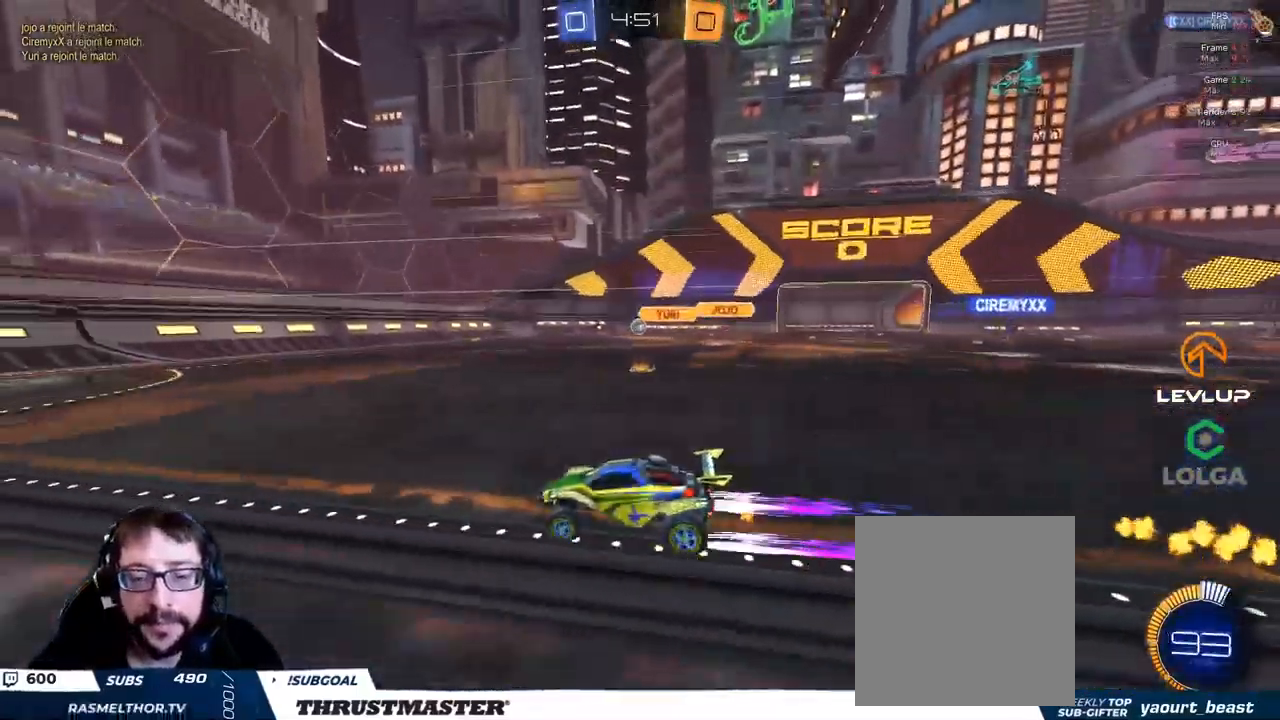
{"buttons": ["R2"], "left_stick": "center", "right_stick": "center", "events": [[100, "left_stick", "center"], [316, "left_stick", "up-left"], [400, "left_stick", "center"]]}
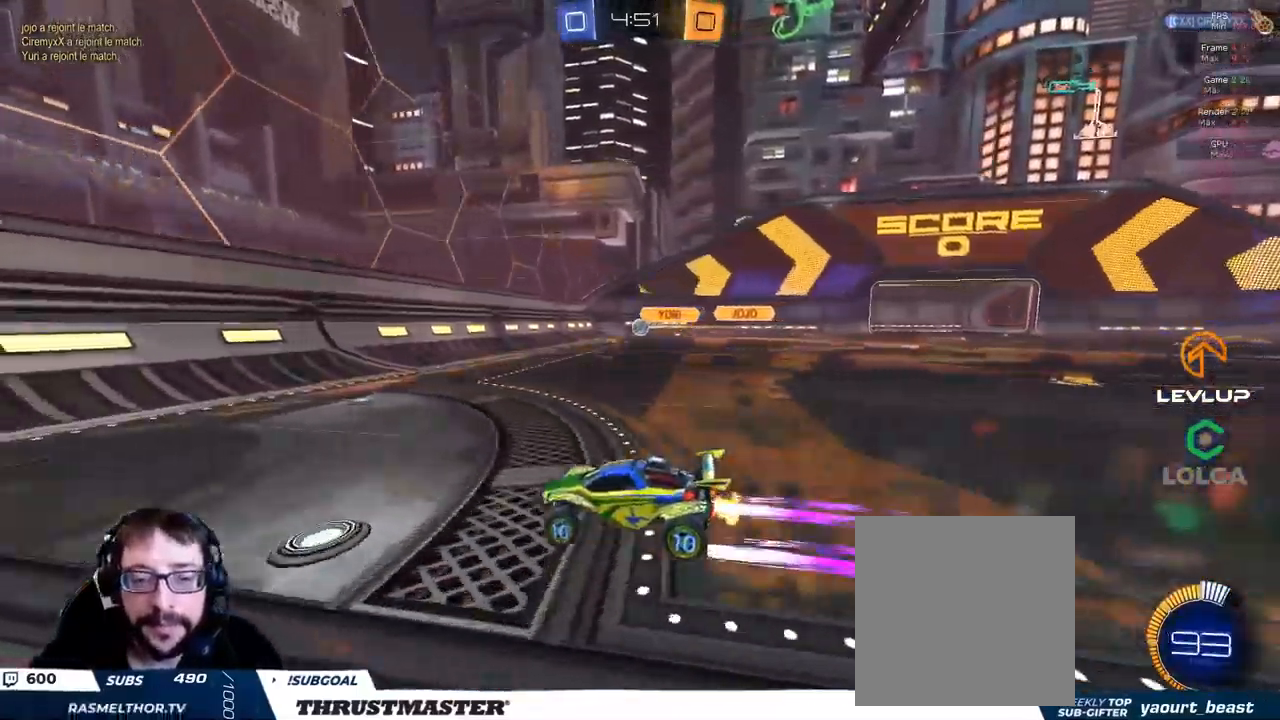
{"buttons": [], "left_stick": "right", "right_stick": "center", "events": [[33, "R2", "up"], [450, "left_stick", "right"]]}
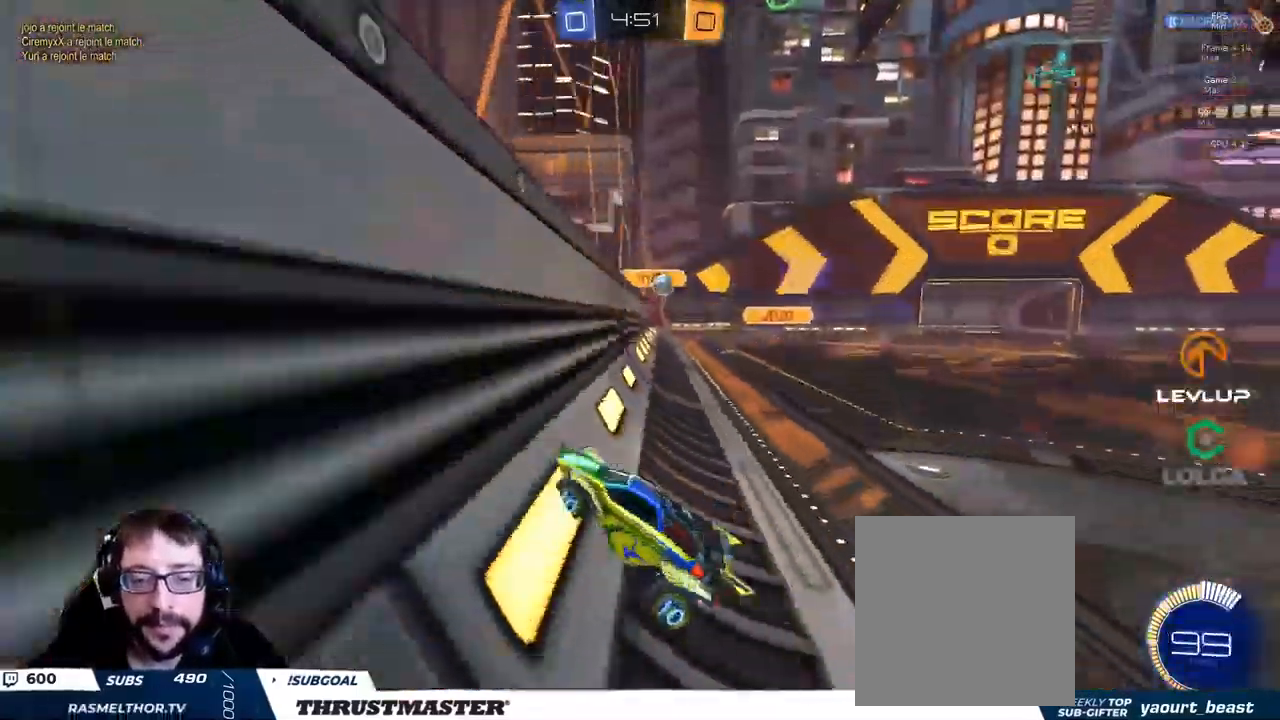
{"buttons": ["L2", "R2"], "left_stick": "down-right", "right_stick": "center", "events": [[66, "left_stick", "up"], [166, "left_stick", "center"], [216, "R2", "down"], [233, "A", "down"], [233, "B", "down"], [233, "left_stick", "down-right"], [316, "L2", "down"], [383, "A", "up"], [416, "B", "up"]]}
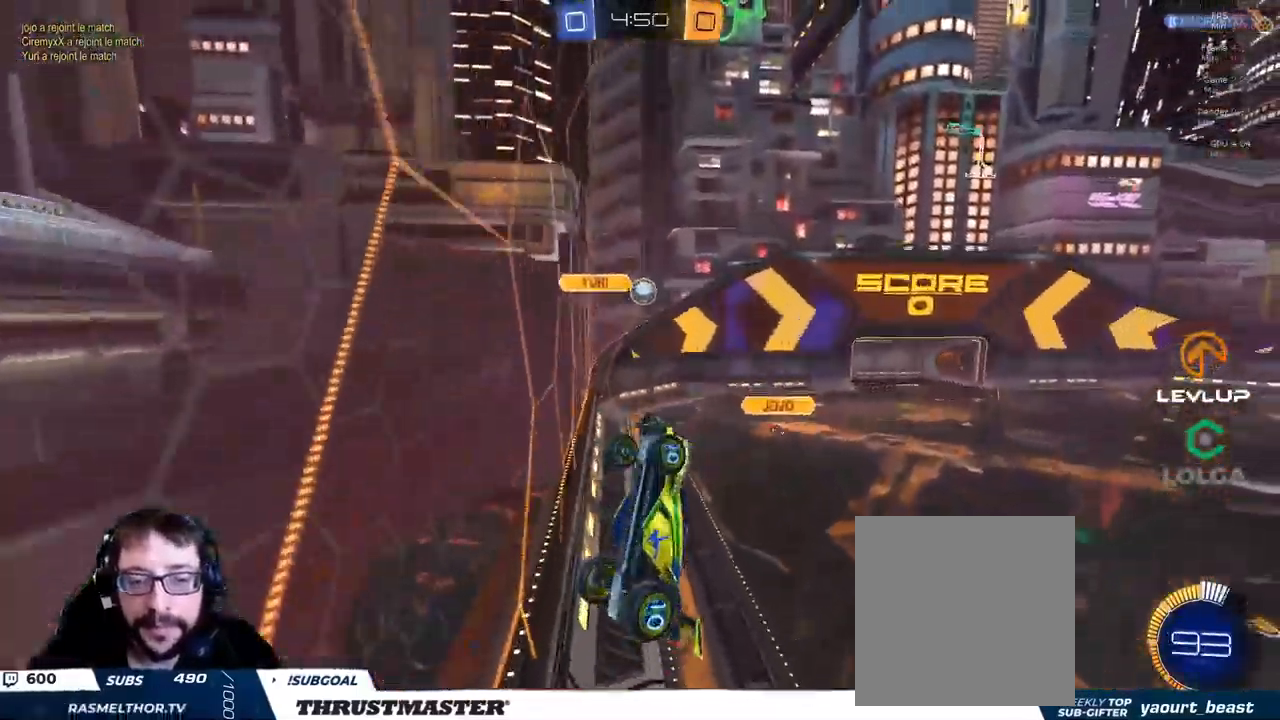
{"buttons": ["B", "L2", "R2"], "left_stick": "up-right", "right_stick": "center", "events": [[133, "B", "down"], [250, "L2", "up"], [250, "left_stick", "center"], [383, "L2", "down"], [383, "left_stick", "up-right"]]}
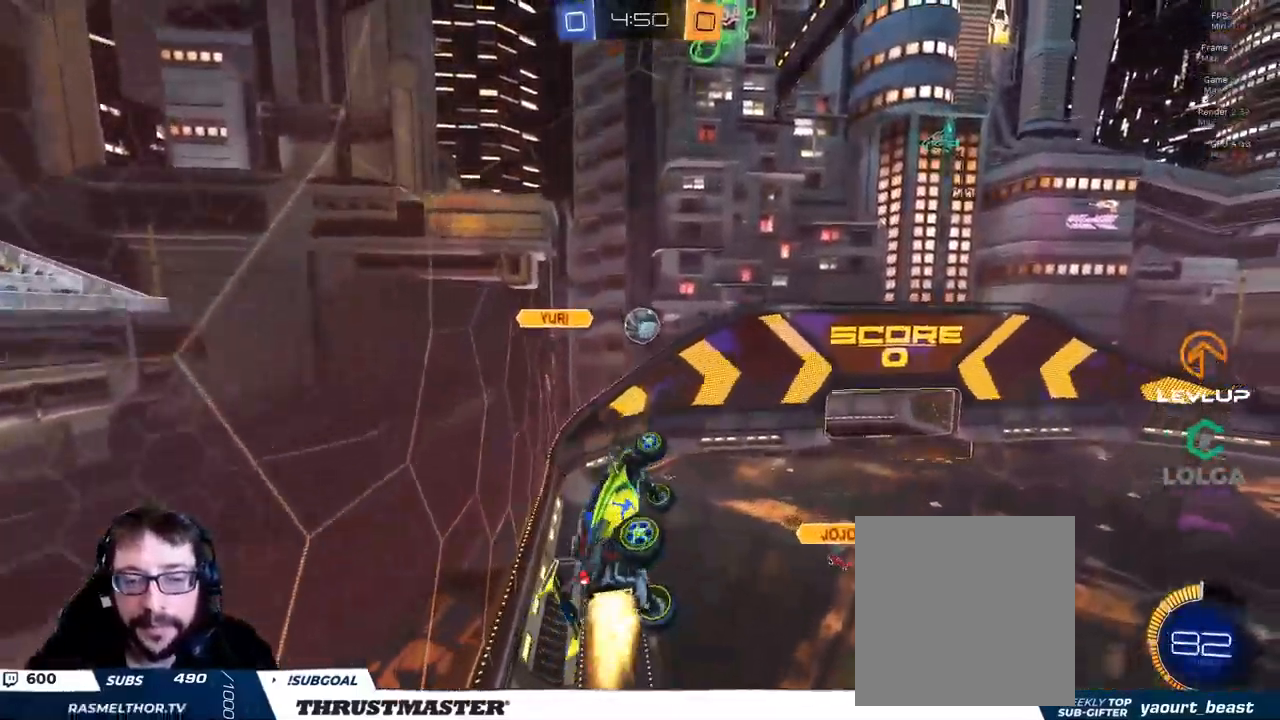
{"buttons": ["L2"], "left_stick": "right", "right_stick": "center", "events": [[16, "B", "up"], [150, "B", "down"], [300, "B", "up"], [433, "left_stick", "right"], [500, "R2", "up"]]}
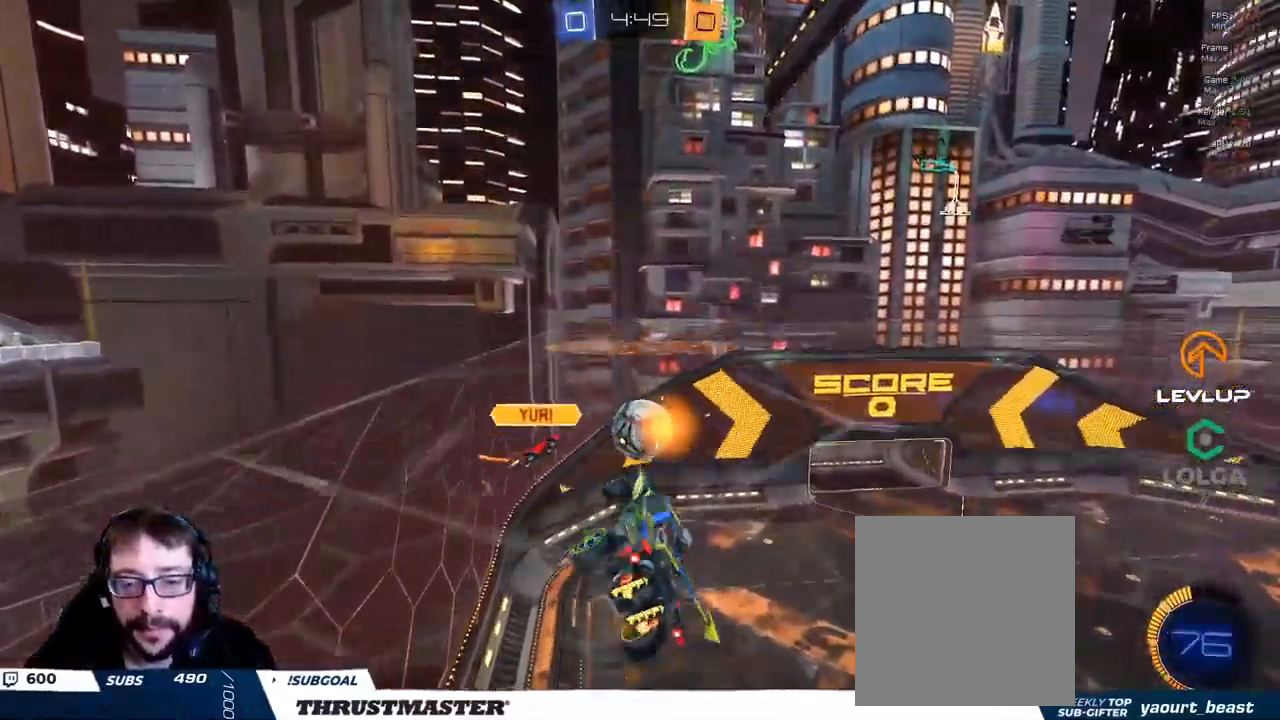
{"buttons": ["L2", "R2"], "left_stick": "up-right", "right_stick": "center", "events": [[200, "L2", "up"], [216, "B", "down"], [216, "R2", "down"], [233, "A", "down"], [250, "left_stick", "center"], [350, "L2", "down"], [350, "left_stick", "up-right"], [417, "A", "up"], [467, "B", "up"]]}